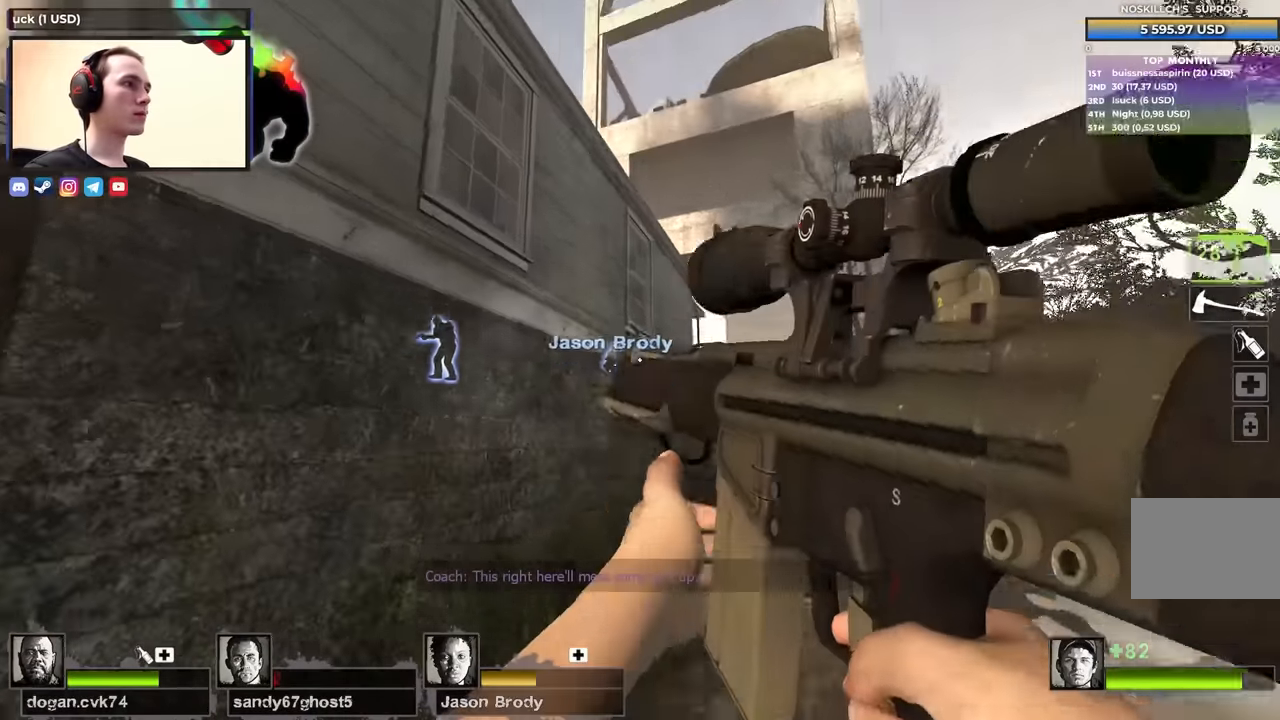
Gameplay with keyboard; each line is a JSON object with the keys held at the frame after it. "events" lists presses ("down") and releases ("up") of "1", "2", "3", "4", "a", "alt", "ctrl", "d", "e", "f", "q", "r", "s", "shift", "space", "tab" and "w" between this image and that frame as [ms after this image, input, new state], when the widget could be followed in between. No other keys are recorded. Mouse input is not recorded.
{"keys": [], "events": [[117, "a", "up"], [167, "d", "down"], [483, "d", "up"], [483, "w", "up"]]}
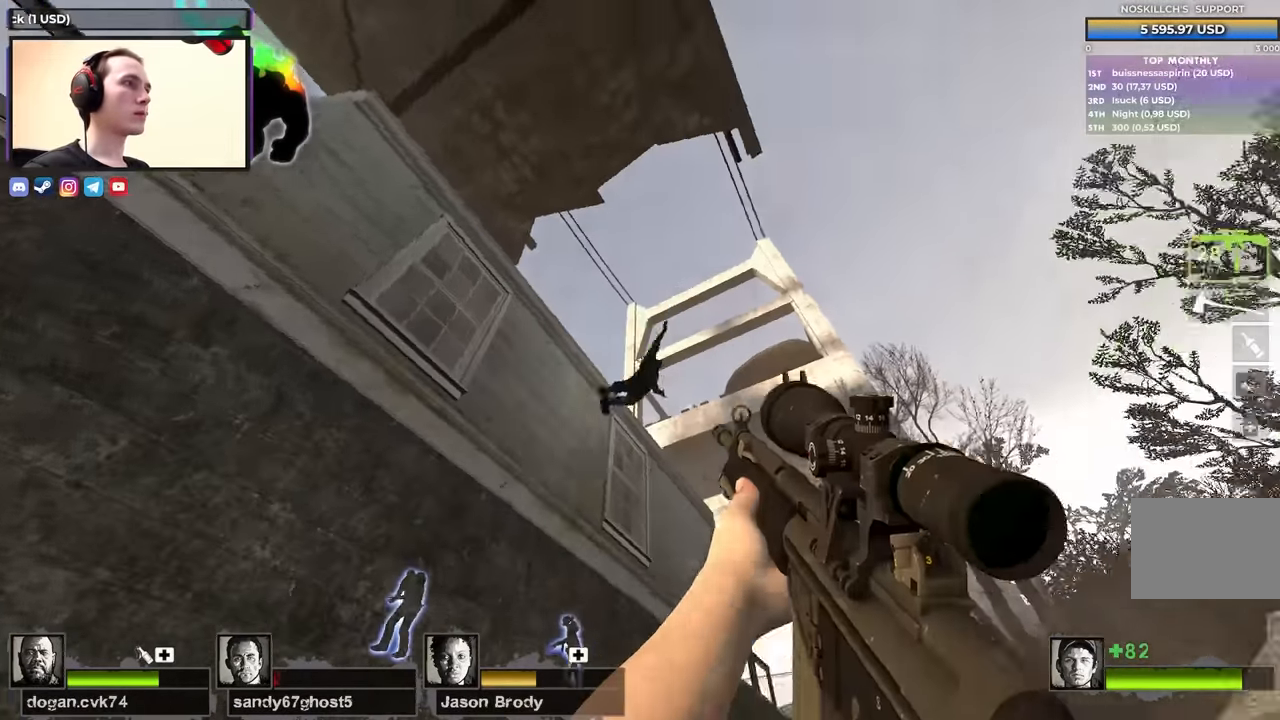
{"keys": ["shift"], "events": [[33, "a", "down"], [83, "s", "down"], [167, "a", "up"], [400, "s", "up"], [450, "shift", "down"]]}
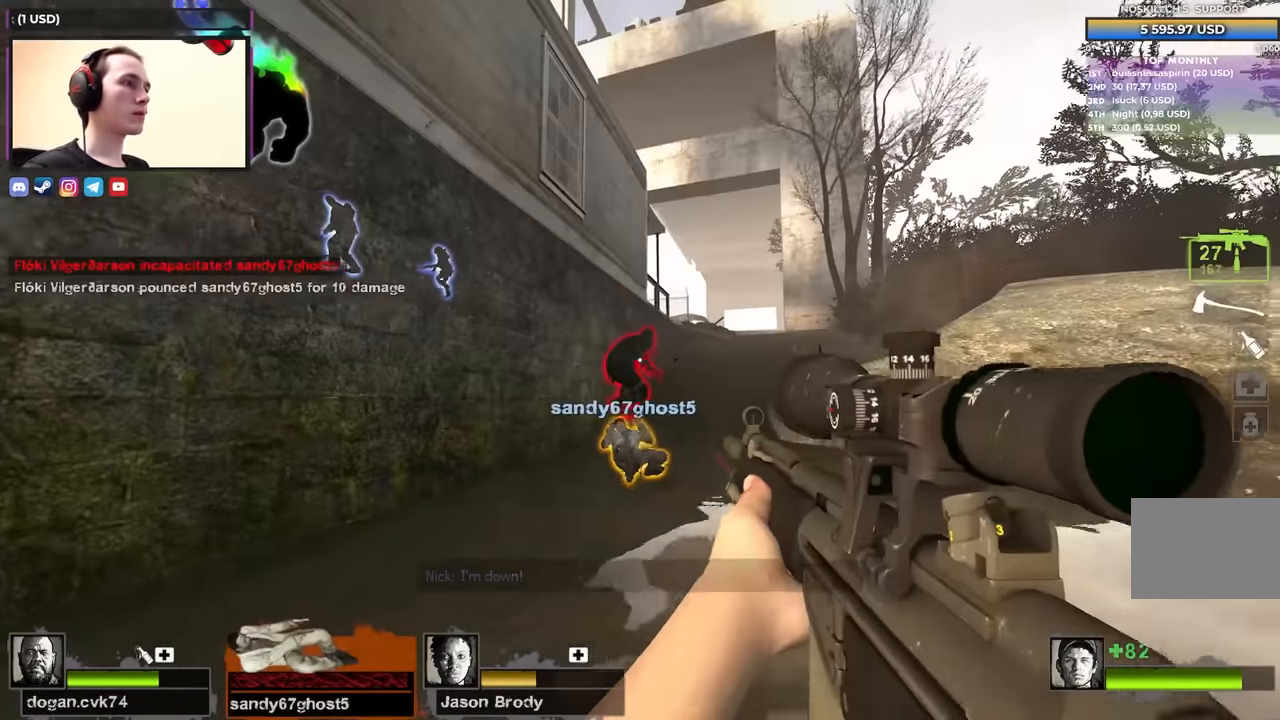
{"keys": ["shift"], "events": []}
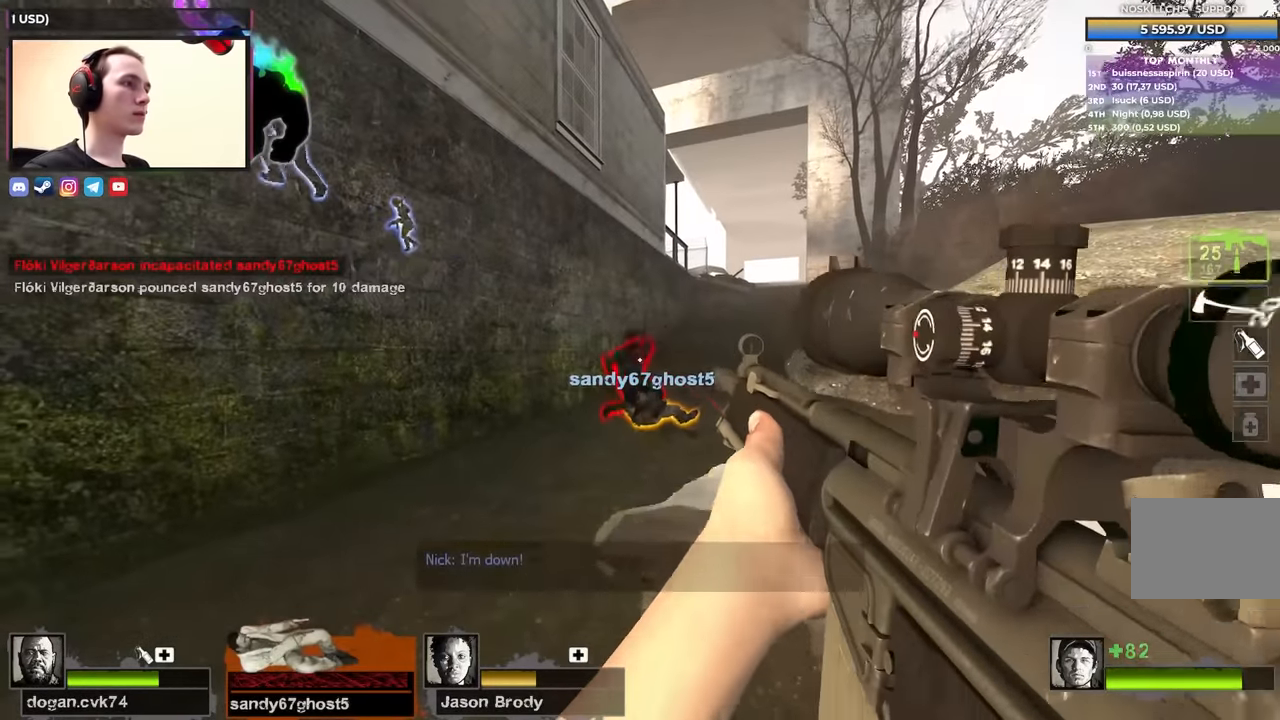
{"keys": ["d", "w"], "events": [[33, "w", "down"], [250, "shift", "up"], [300, "d", "down"]]}
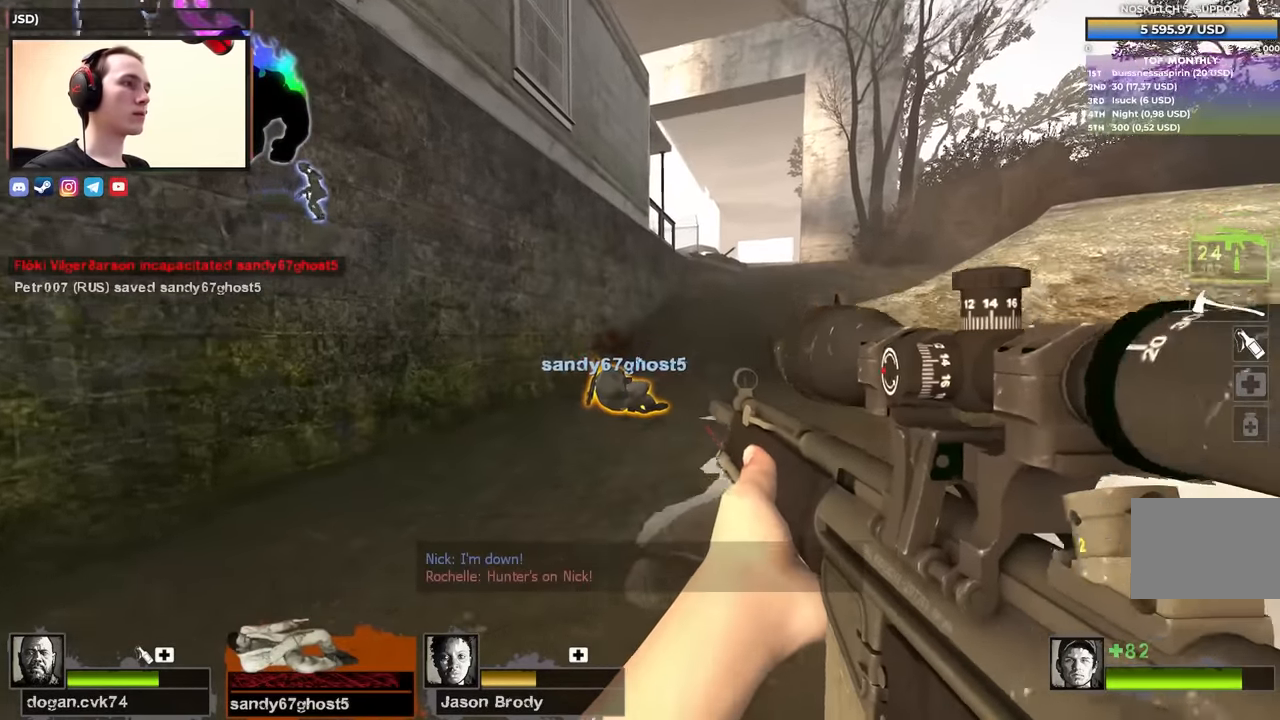
{"keys": ["a", "w"], "events": [[183, "d", "up"], [467, "a", "down"]]}
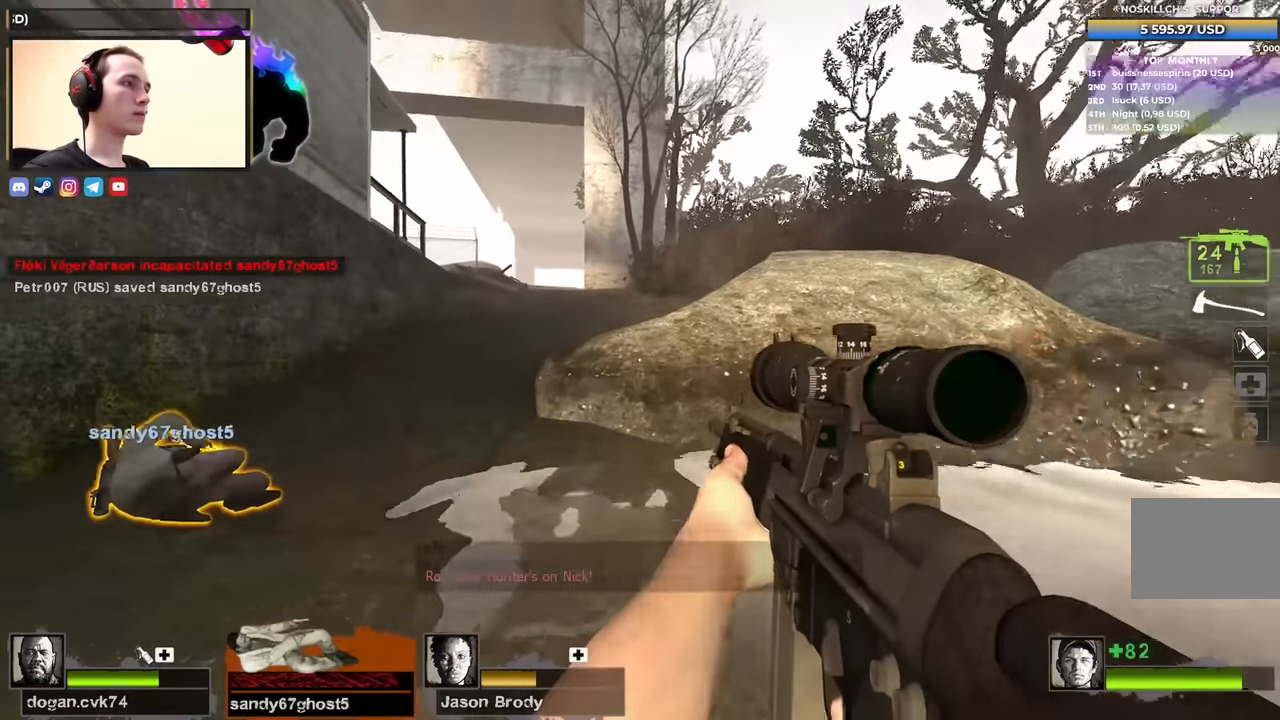
{"keys": ["w"], "events": [[100, "a", "up"], [283, "a", "down"], [417, "a", "up"]]}
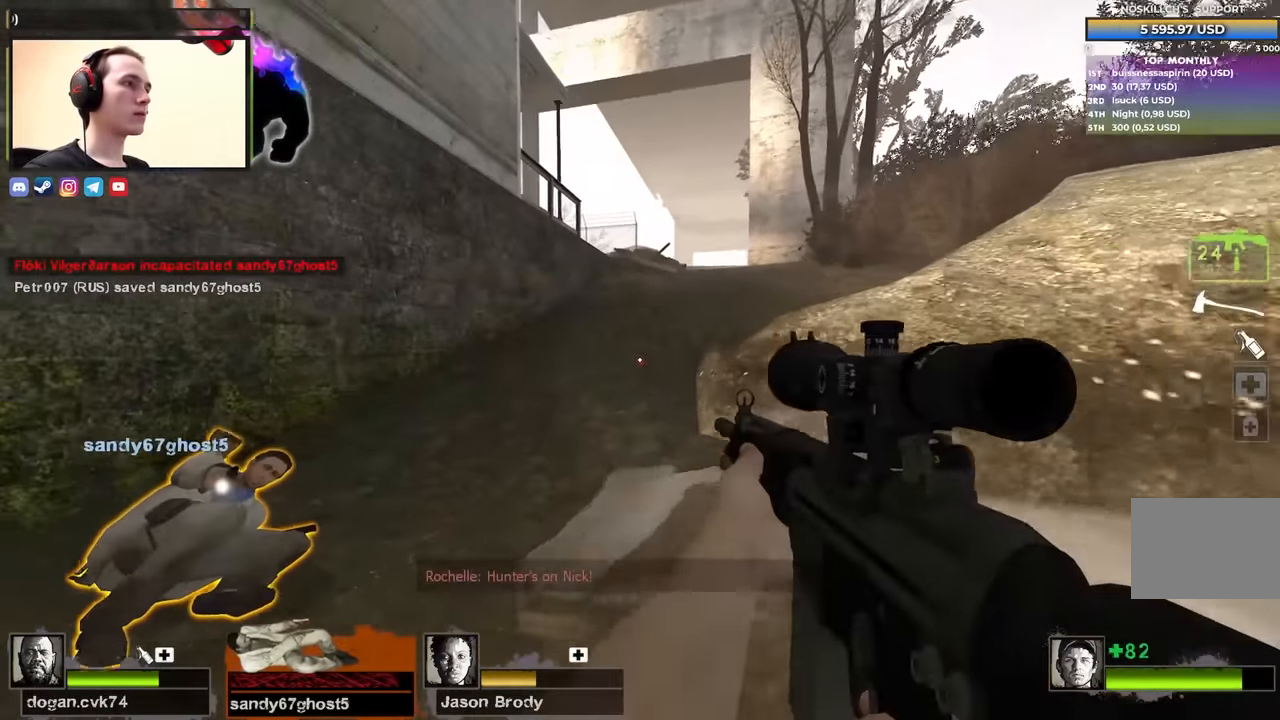
{"keys": ["a", "e", "s"], "events": [[117, "d", "down"], [350, "w", "up"], [400, "d", "up"], [450, "s", "down"], [500, "a", "down"], [500, "e", "down"]]}
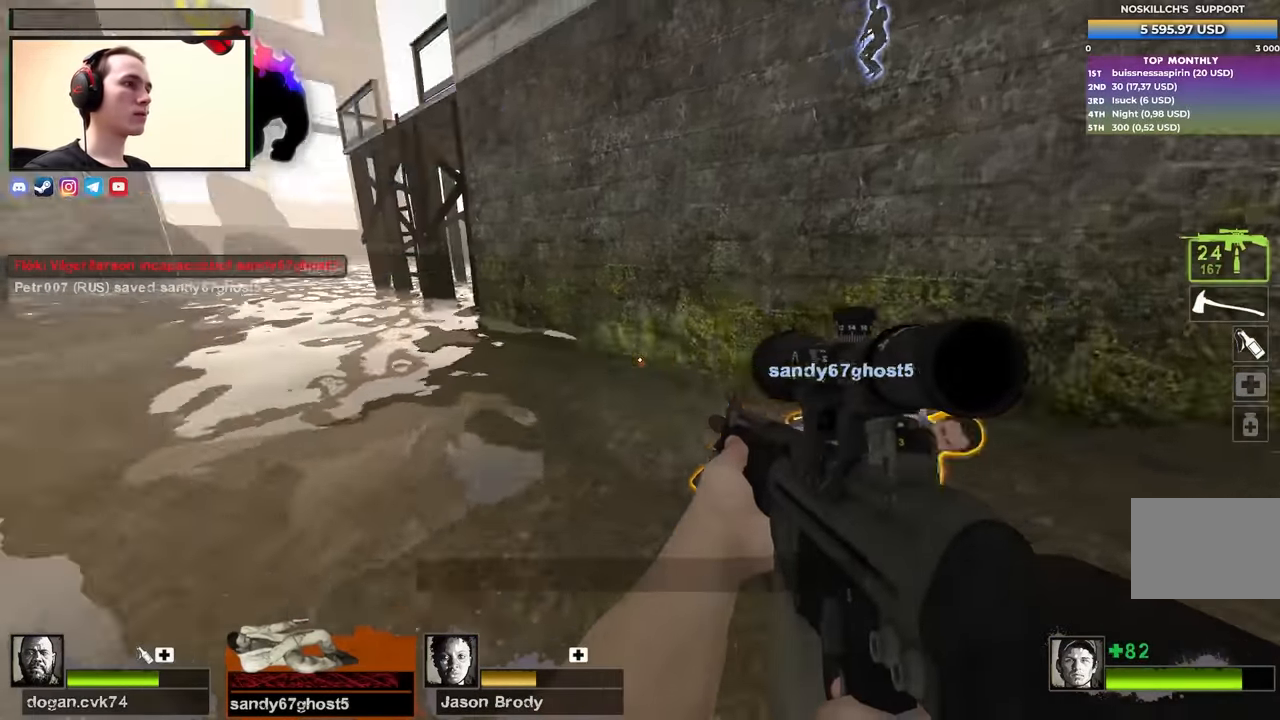
{"keys": ["e"], "events": [[33, "a", "up"], [133, "s", "up"]]}
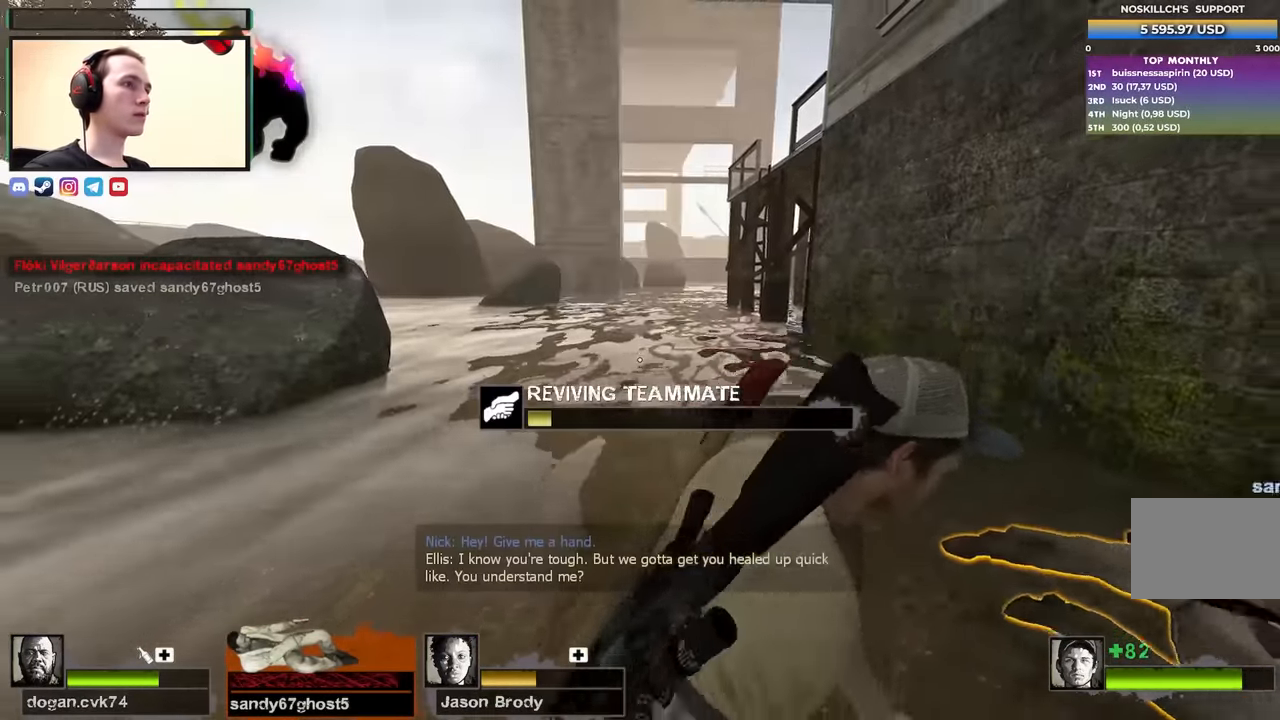
{"keys": ["e"], "events": []}
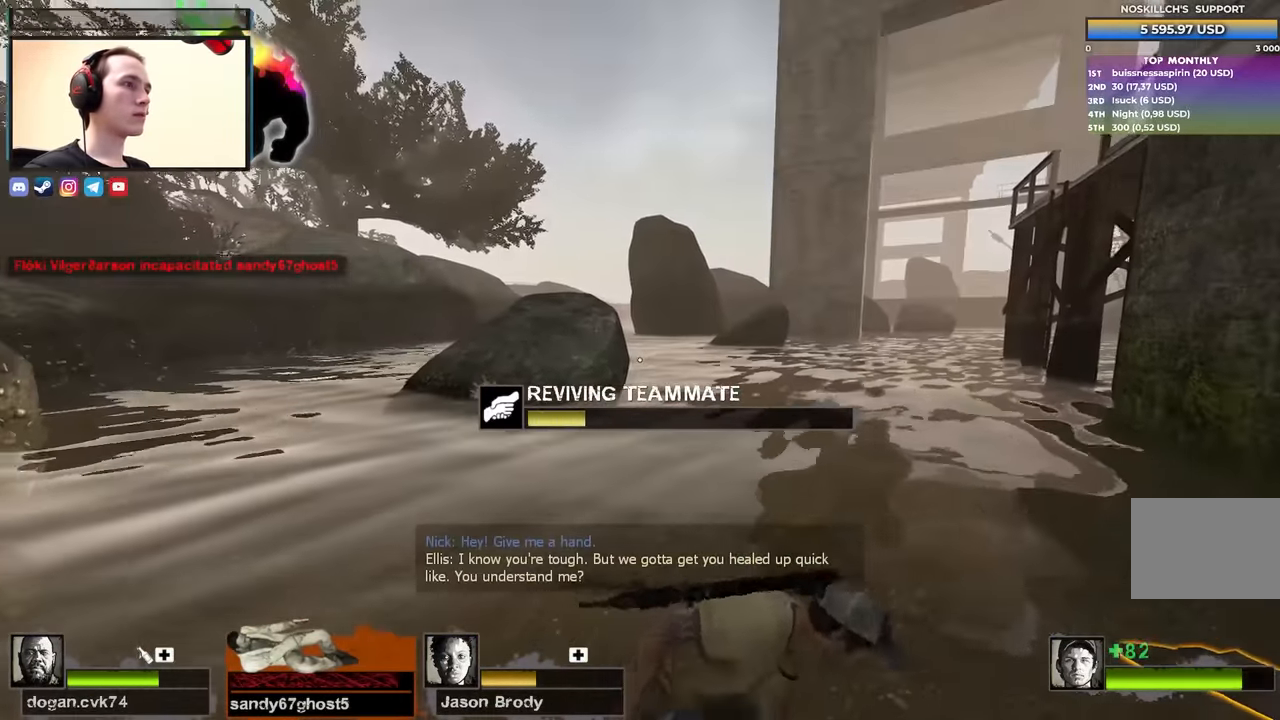
{"keys": ["e"], "events": []}
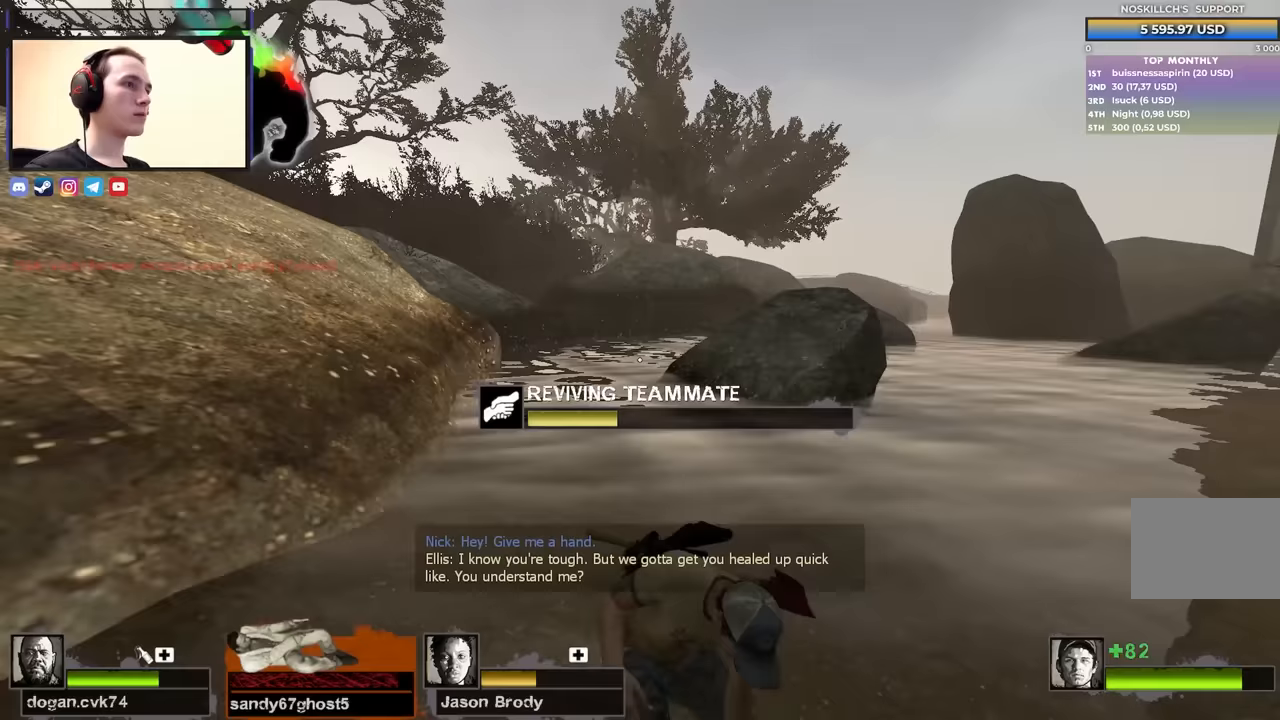
{"keys": ["e"], "events": []}
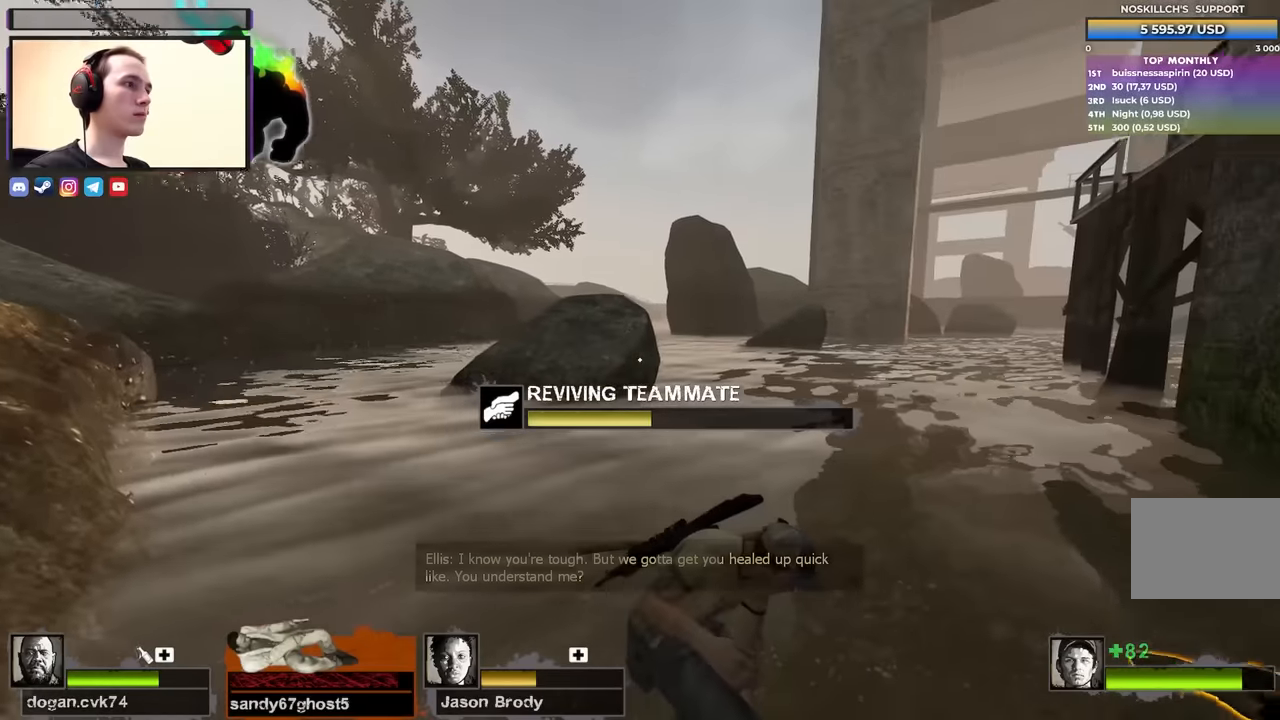
{"keys": ["e"], "events": []}
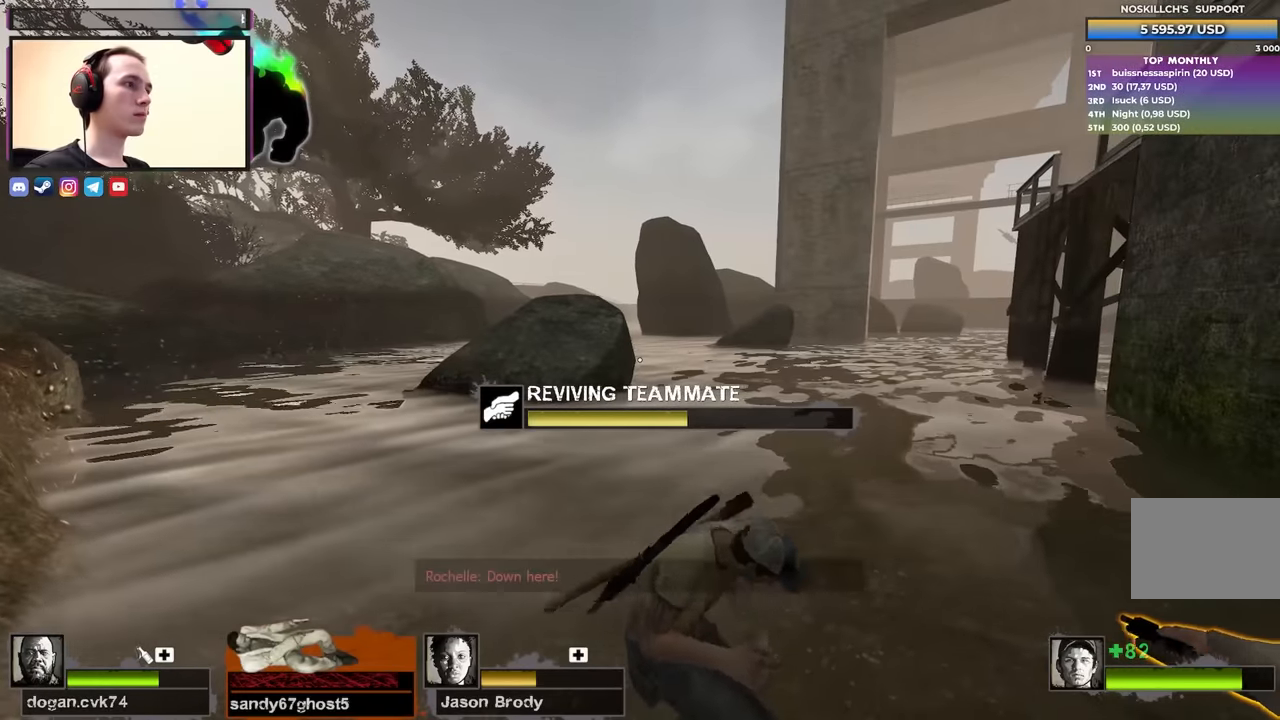
{"keys": ["e"], "events": []}
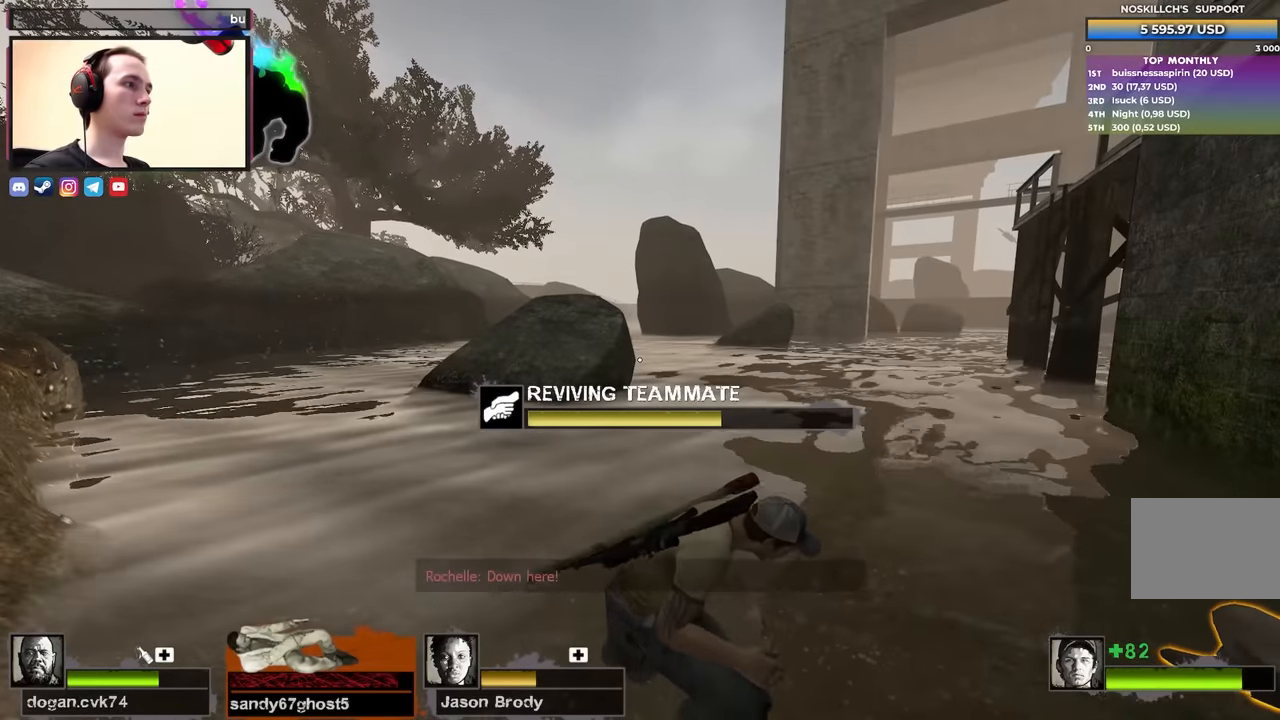
{"keys": ["e"], "events": []}
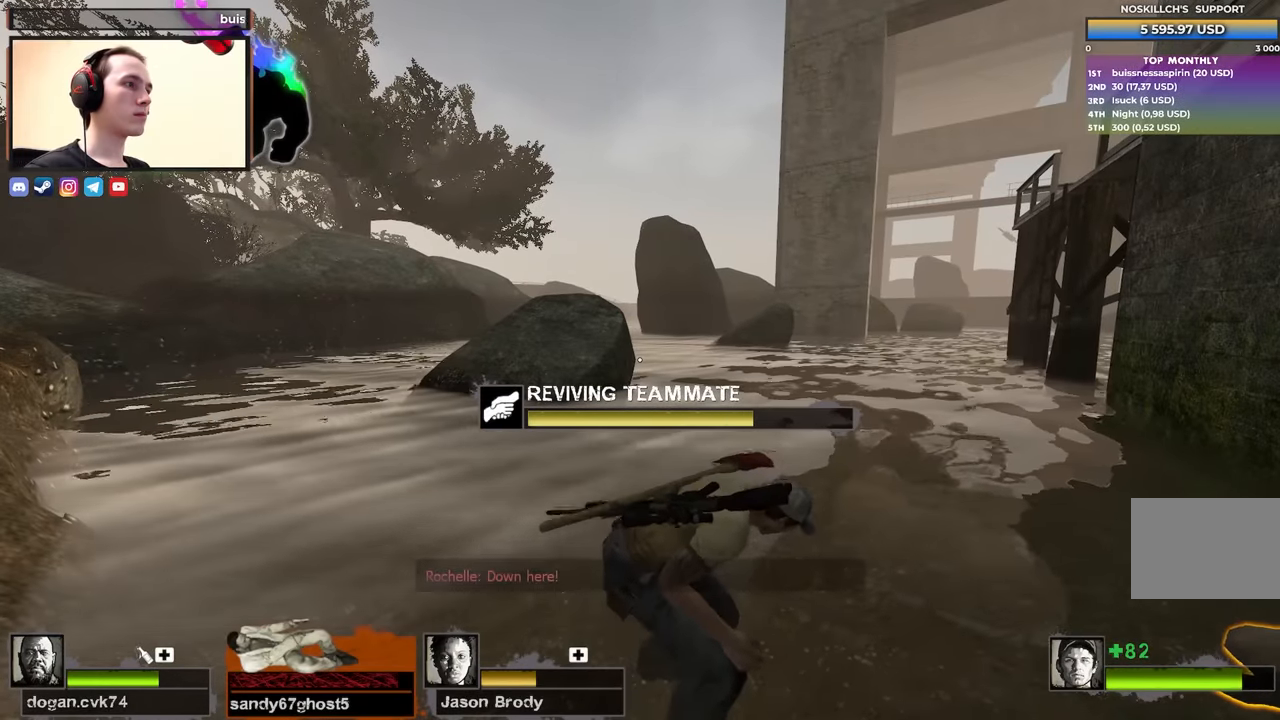
{"keys": ["e"], "events": []}
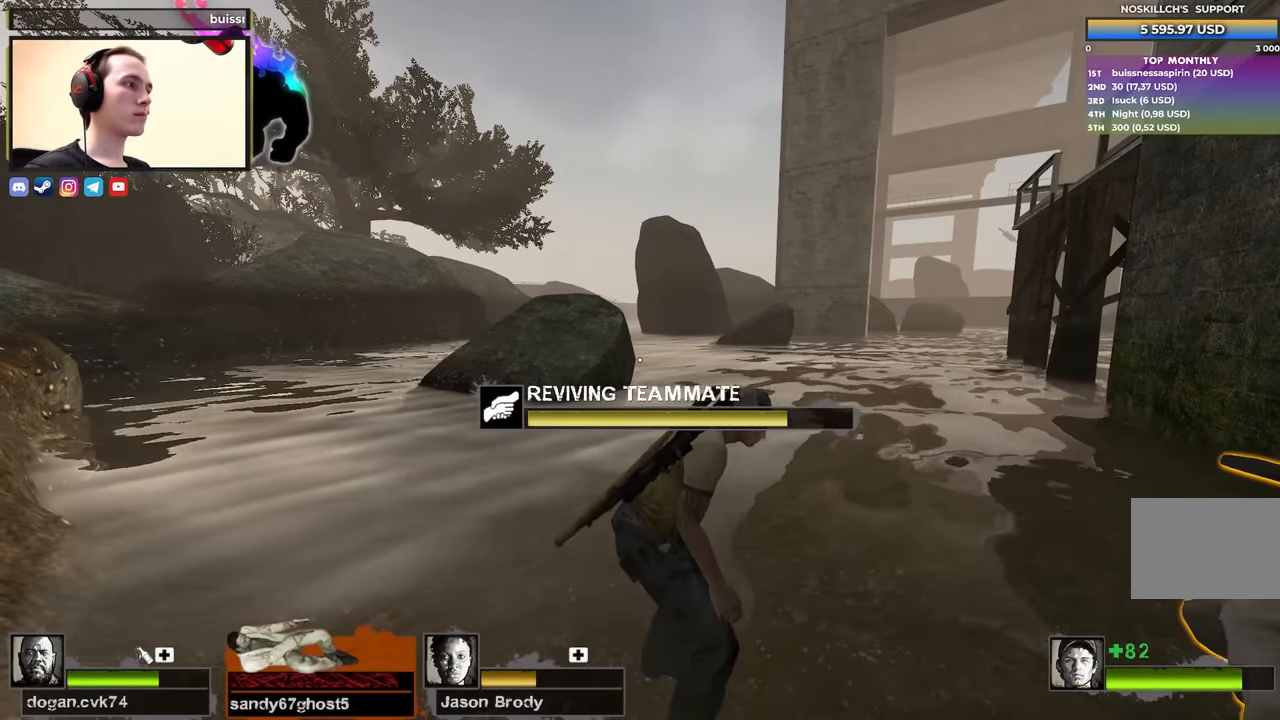
{"keys": ["e", "s"], "events": [[67, "s", "down"]]}
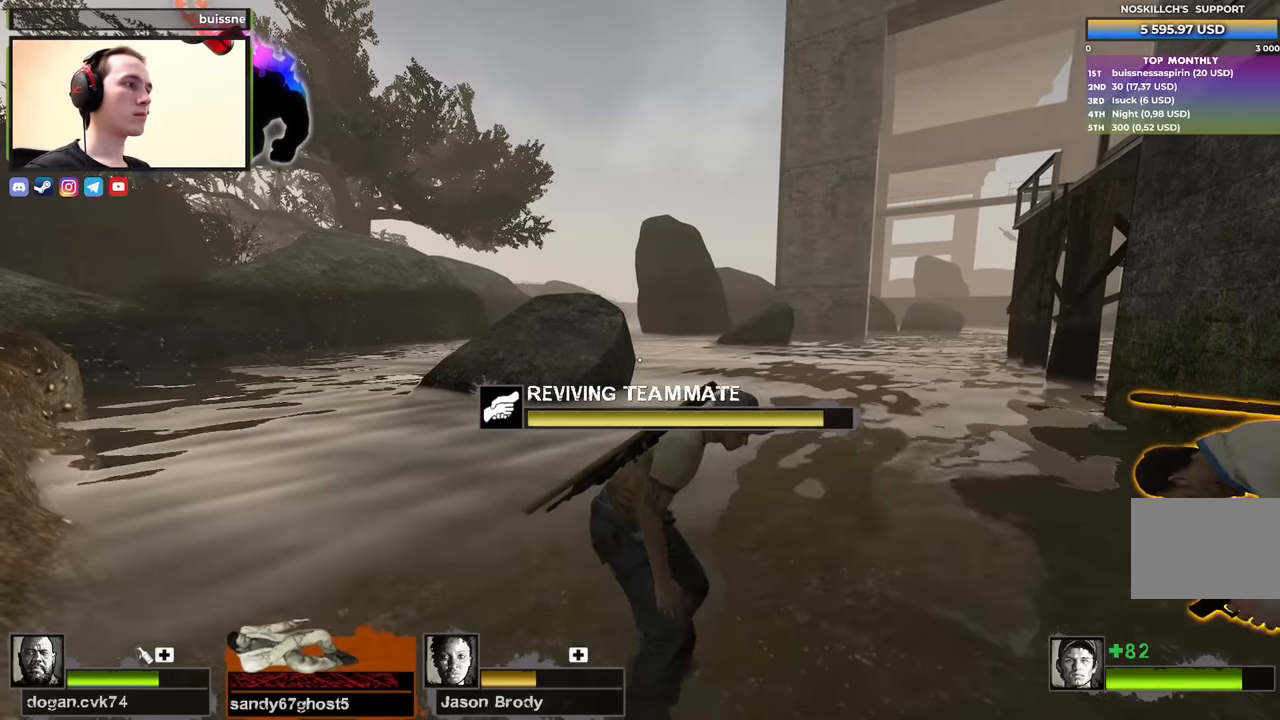
{"keys": ["e"], "events": [[317, "a", "down"], [417, "s", "up"], [500, "a", "up"]]}
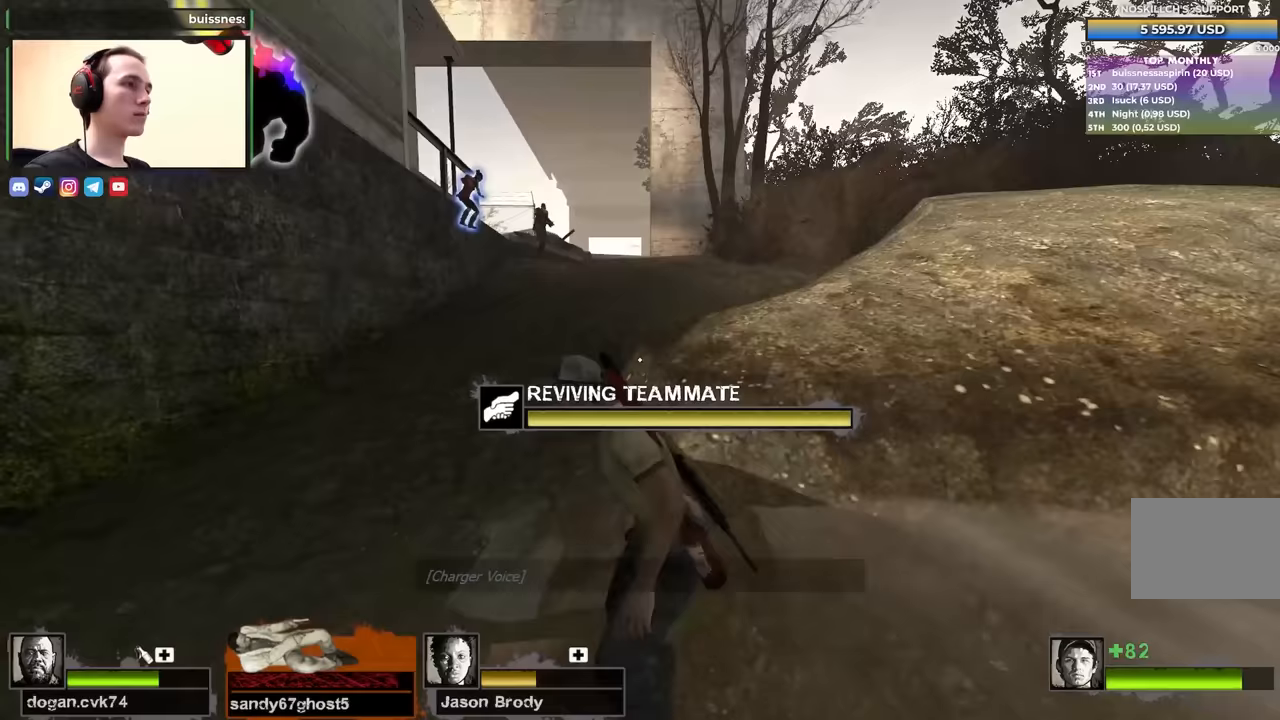
{"keys": ["w"], "events": [[50, "w", "down"], [200, "e", "up"], [283, "e", "down"], [417, "a", "down"], [417, "e", "up"], [467, "a", "up"]]}
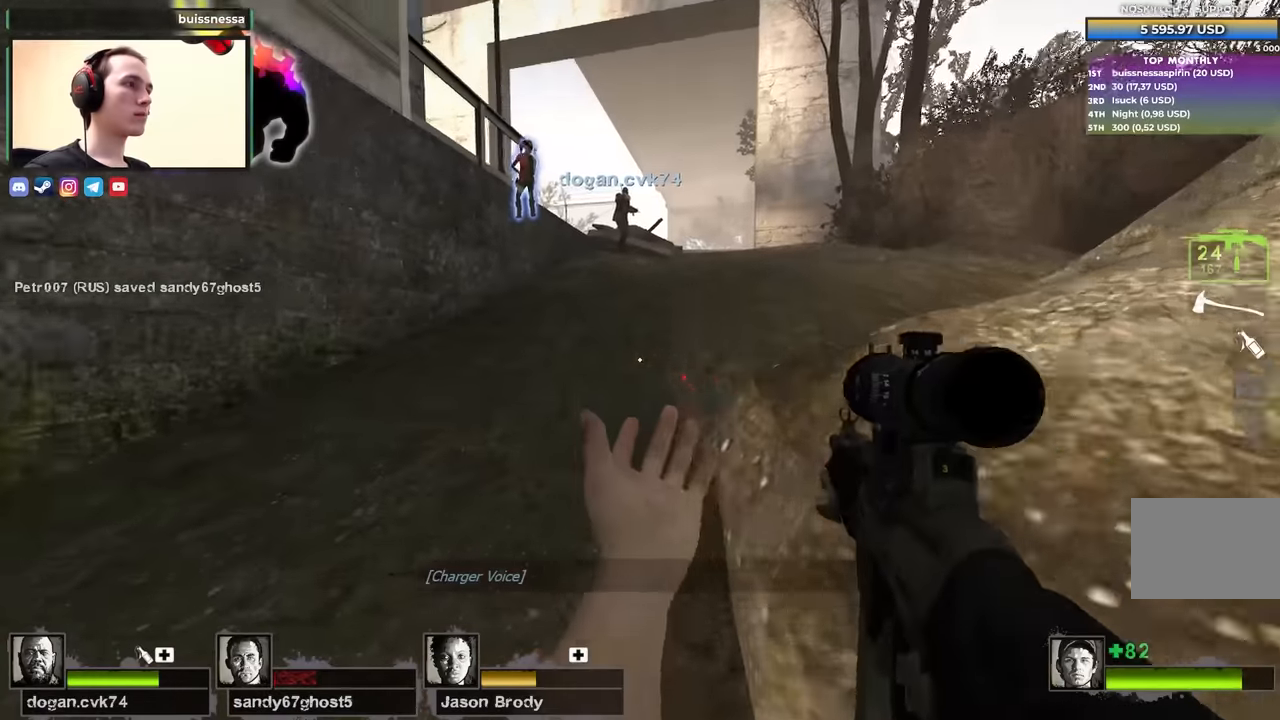
{"keys": ["s"], "events": [[17, "space", "down"], [67, "d", "down"], [67, "w", "up"], [117, "space", "up"], [217, "ctrl", "down"], [350, "ctrl", "up"], [400, "s", "down"], [450, "d", "up"]]}
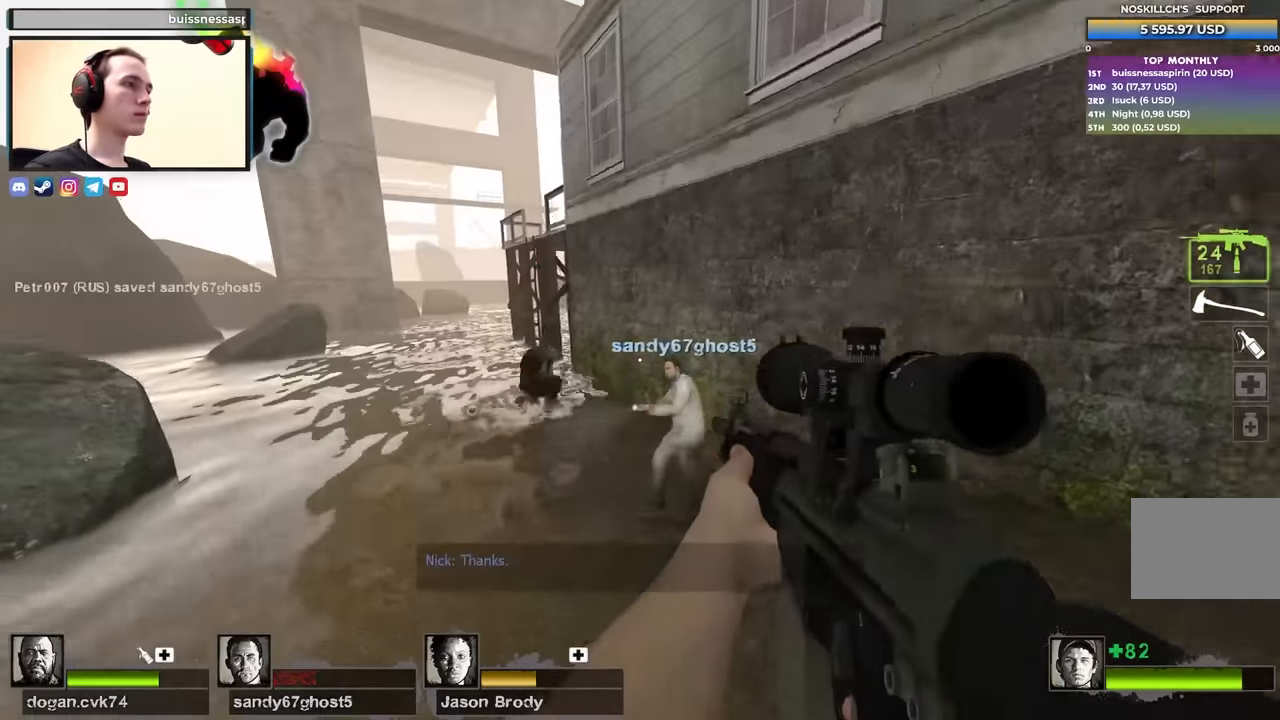
{"keys": ["shift"], "events": [[33, "a", "down"], [317, "a", "up"], [317, "s", "up"], [367, "shift", "down"]]}
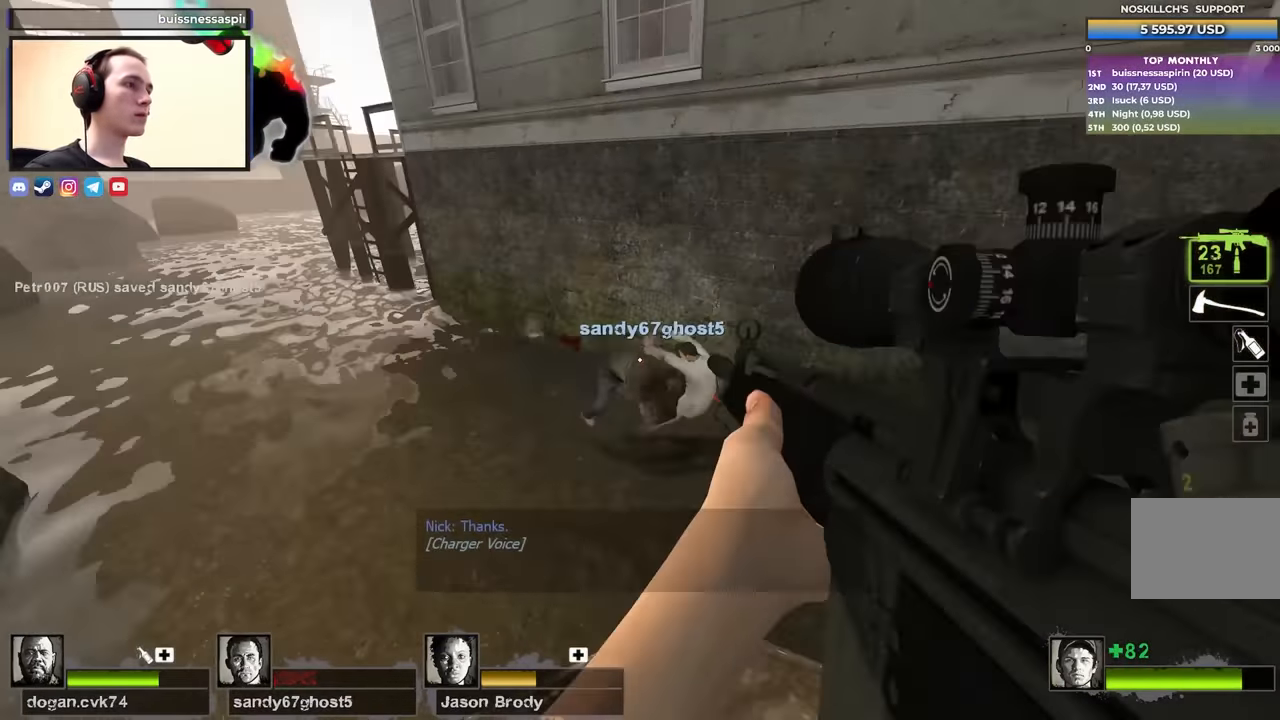
{"keys": ["shift"], "events": []}
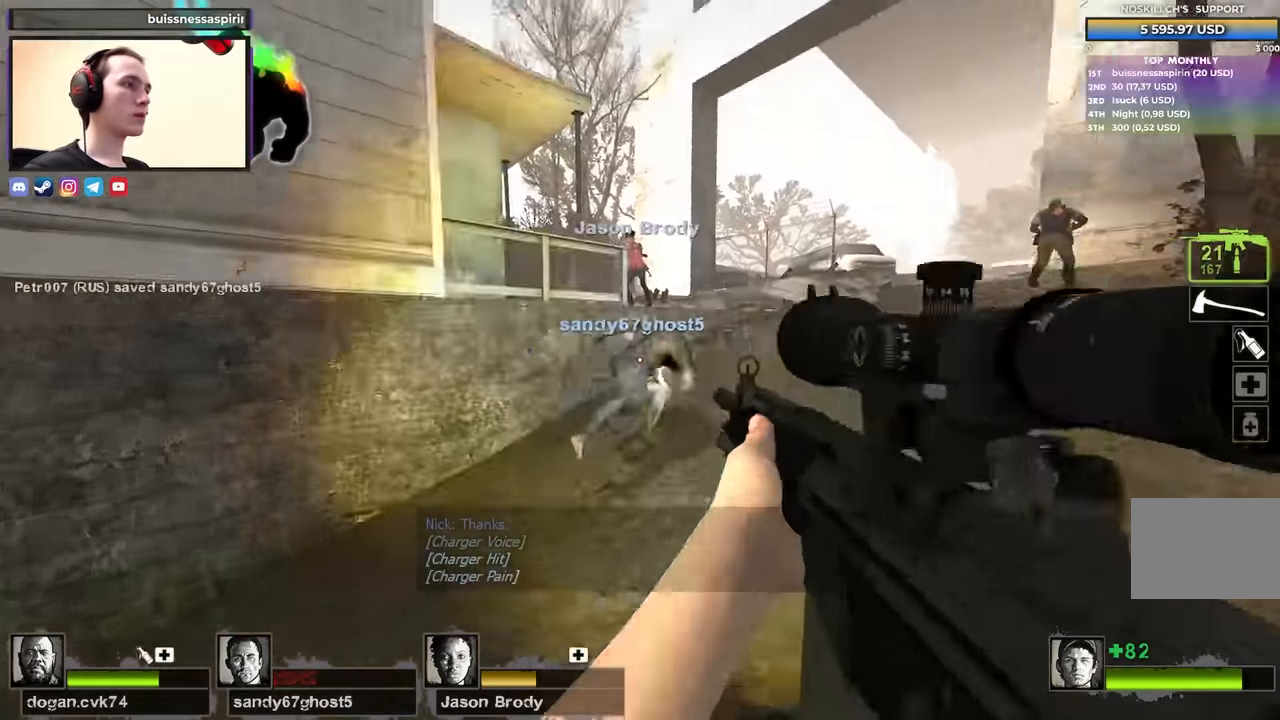
{"keys": ["shift", "w"], "events": [[67, "f", "down"], [167, "f", "up"], [400, "w", "down"]]}
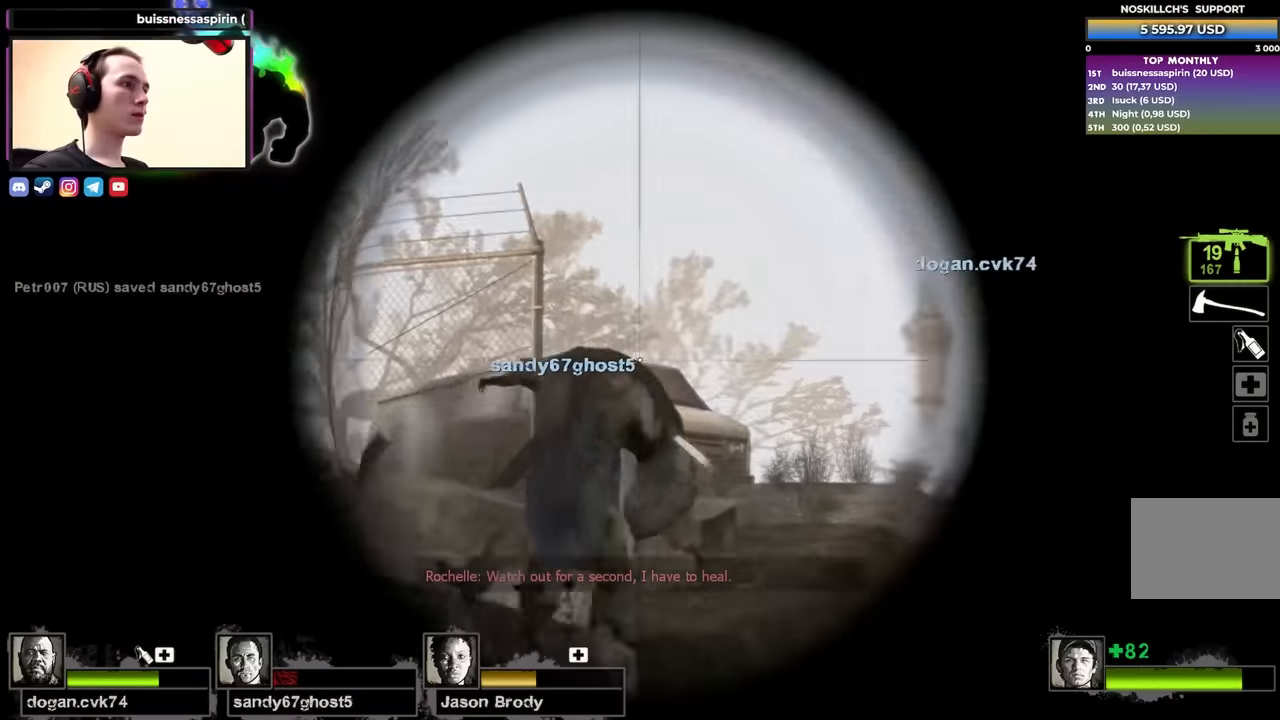
{"keys": ["shift"], "events": [[183, "w", "up"]]}
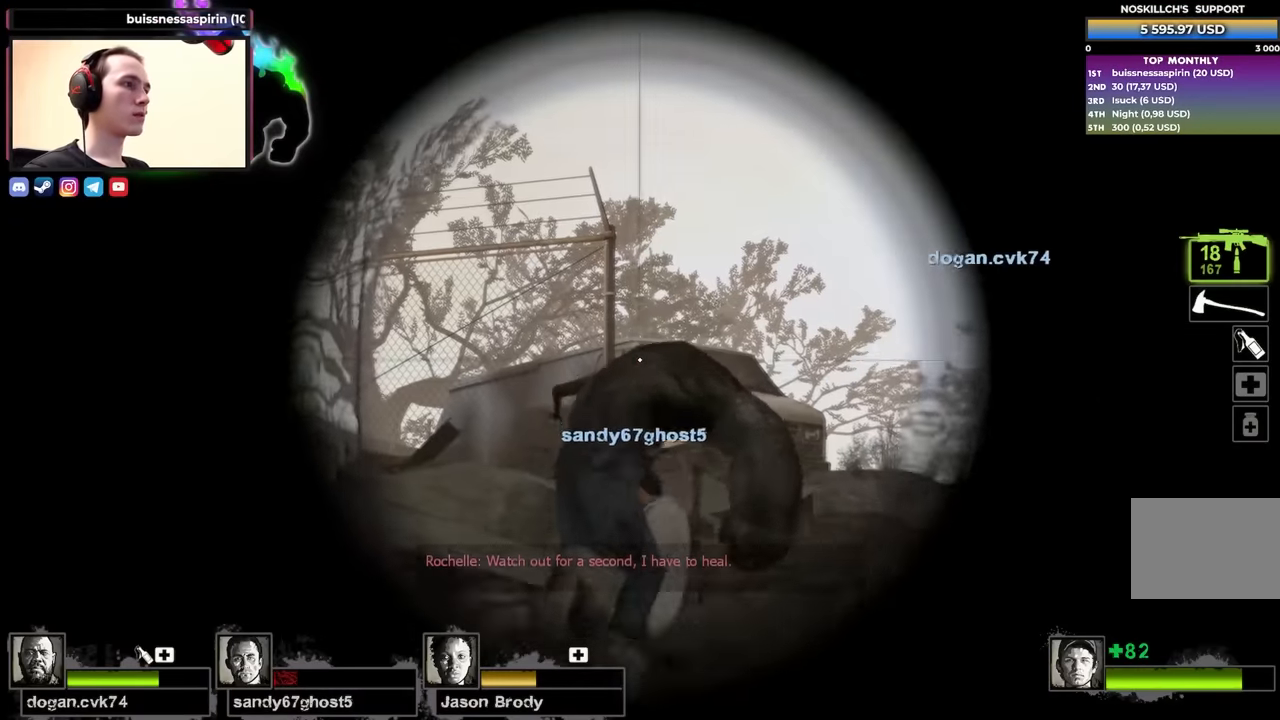
{"keys": [], "events": [[333, "f", "down"], [383, "shift", "up"], [417, "f", "up"]]}
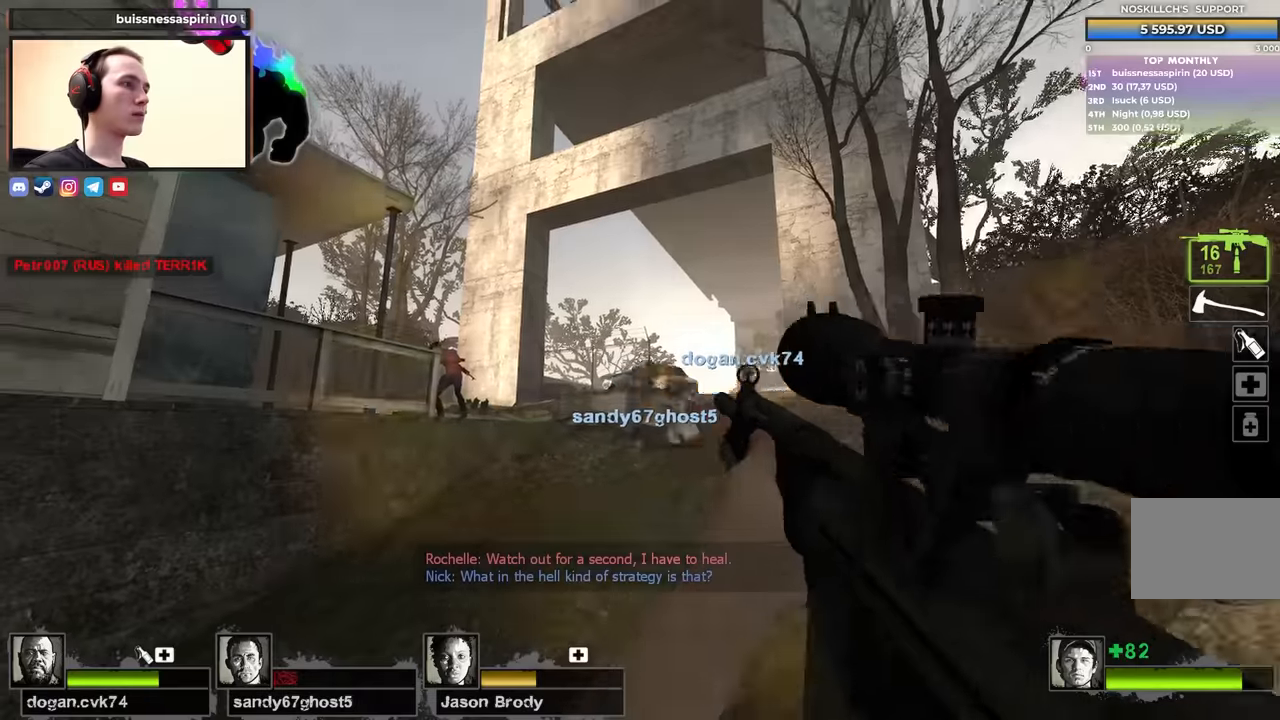
{"keys": ["space", "w"], "events": [[50, "w", "down"], [167, "d", "down"], [300, "d", "up"], [483, "space", "down"]]}
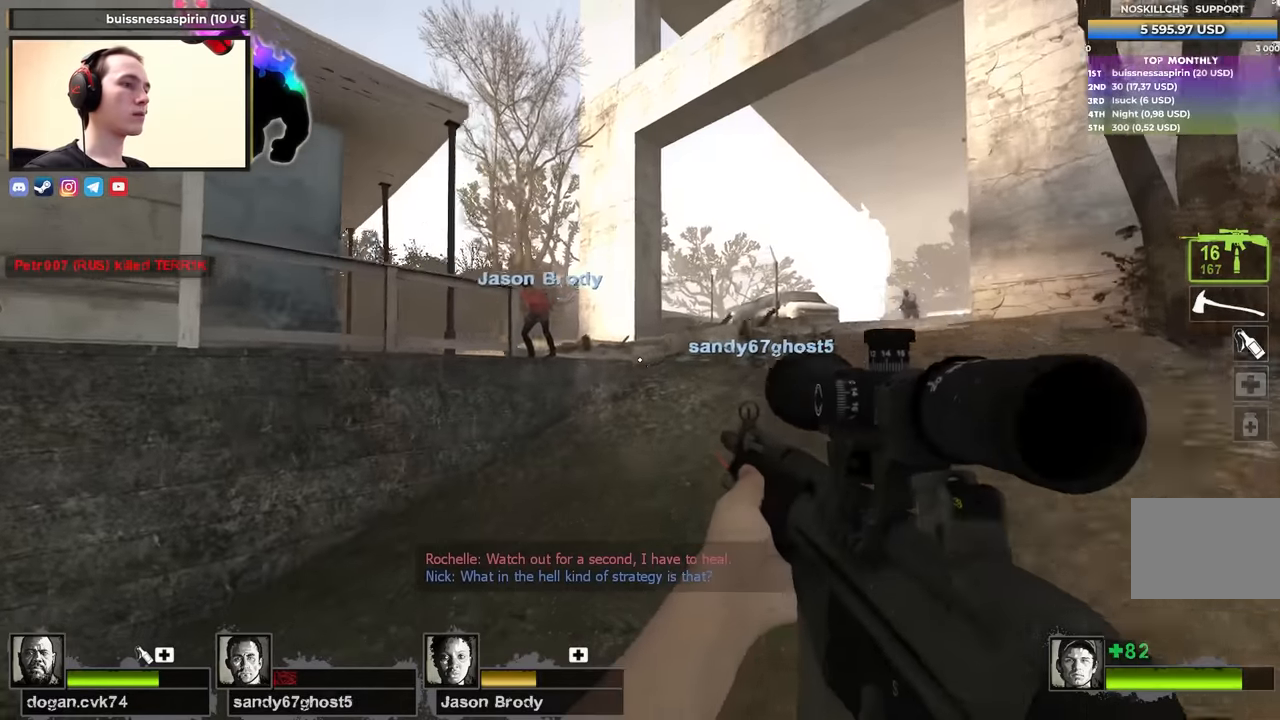
{"keys": ["w"], "events": [[33, "d", "down"], [83, "w", "up"], [133, "space", "up"], [317, "d", "up"], [367, "w", "down"]]}
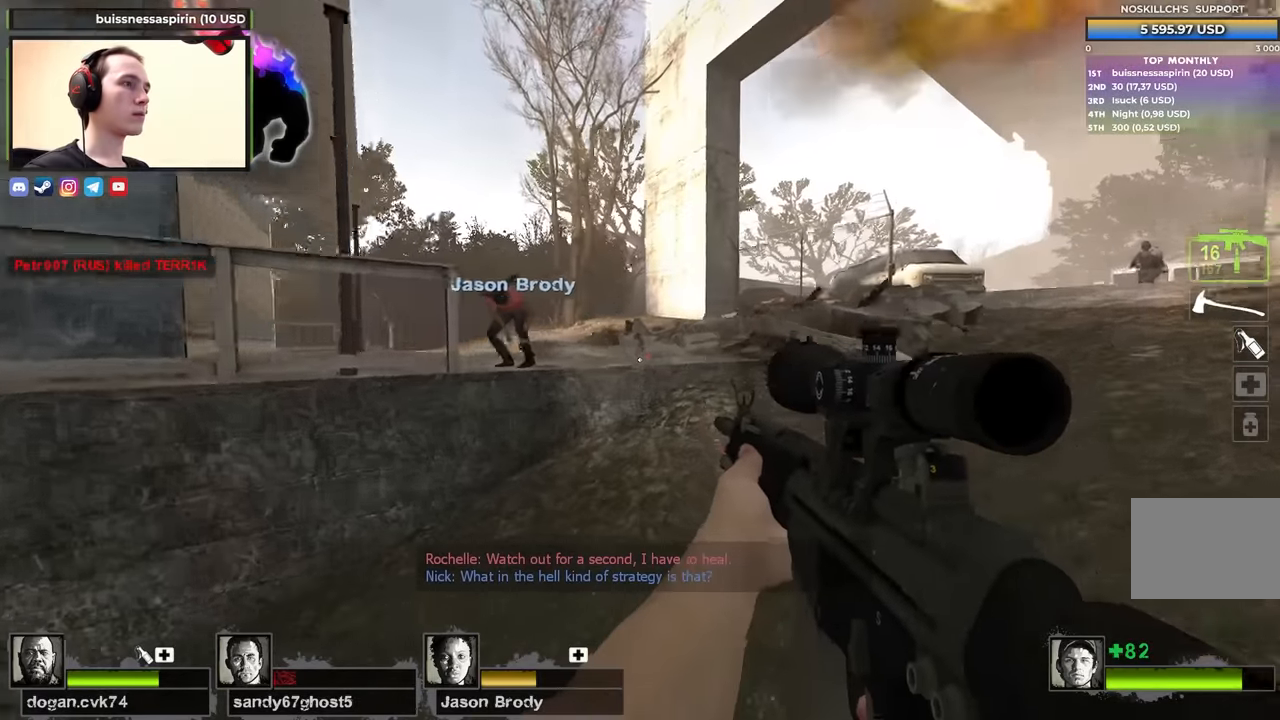
{"keys": ["d", "w"], "events": [[50, "d", "down"]]}
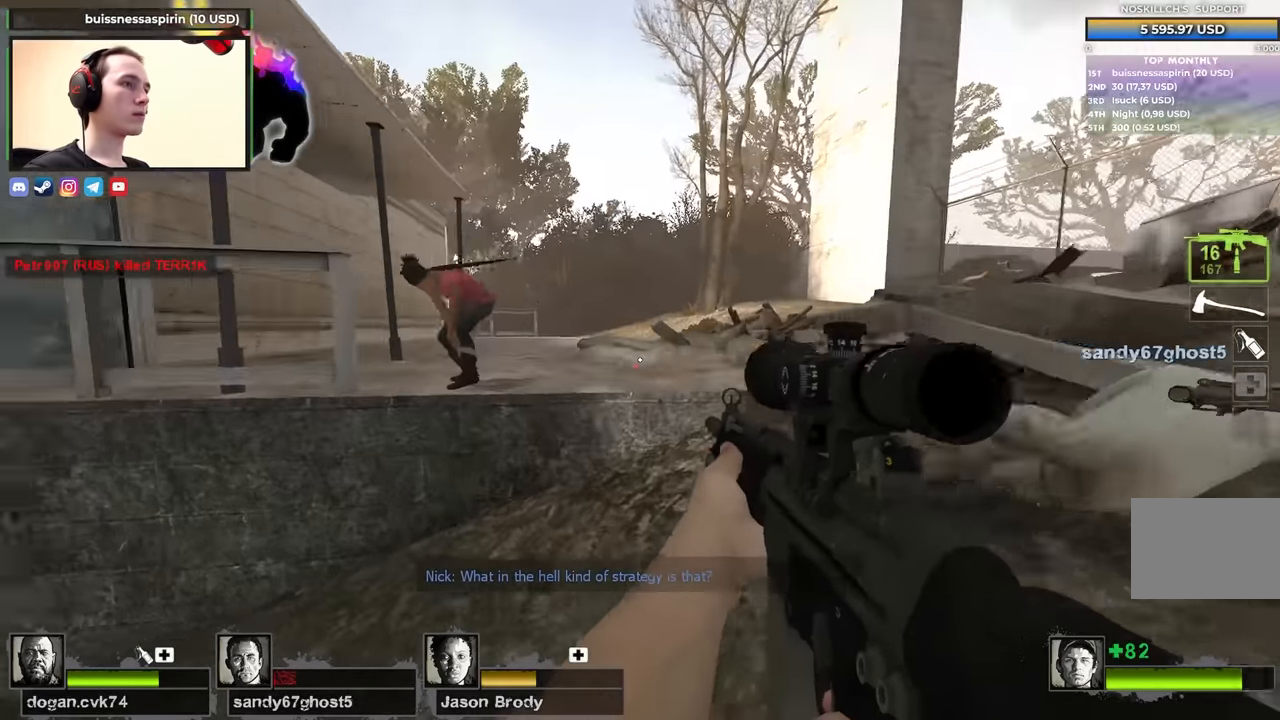
{"keys": ["a", "space", "w"], "events": [[117, "d", "up"], [300, "a", "down"], [450, "space", "down"]]}
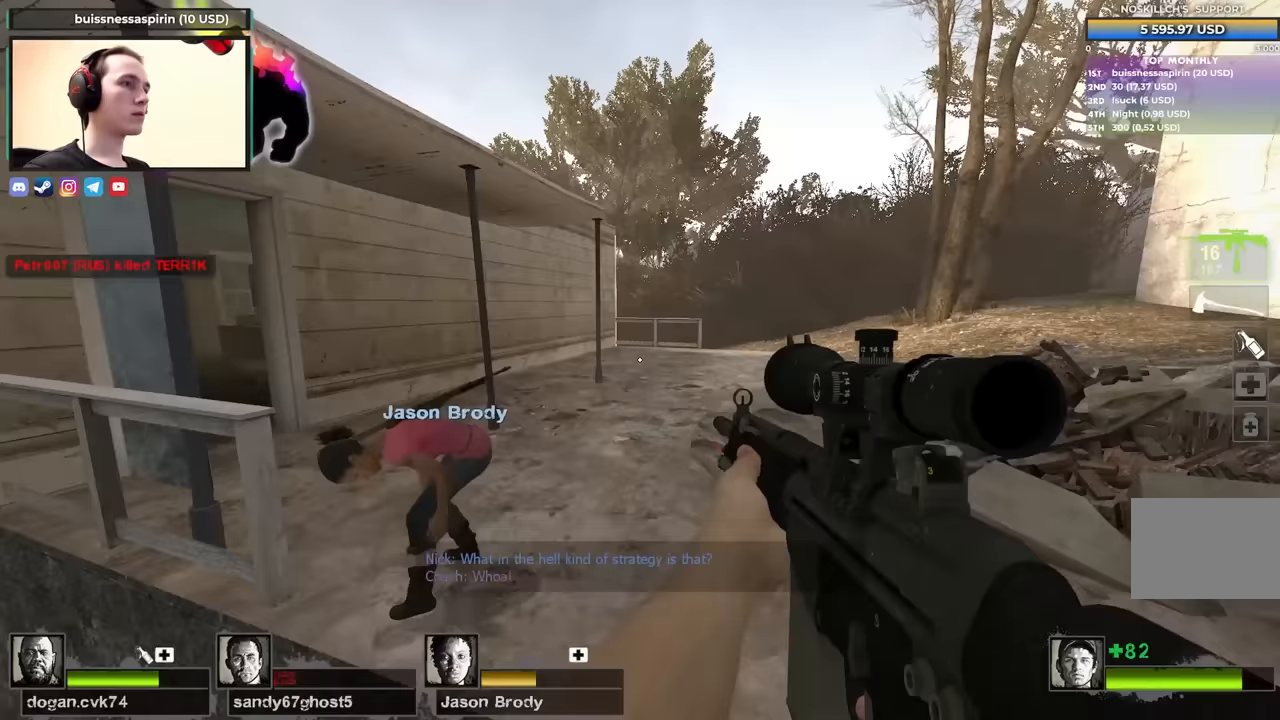
{"keys": [], "events": [[50, "space", "up"], [50, "w", "up"], [183, "a", "up"]]}